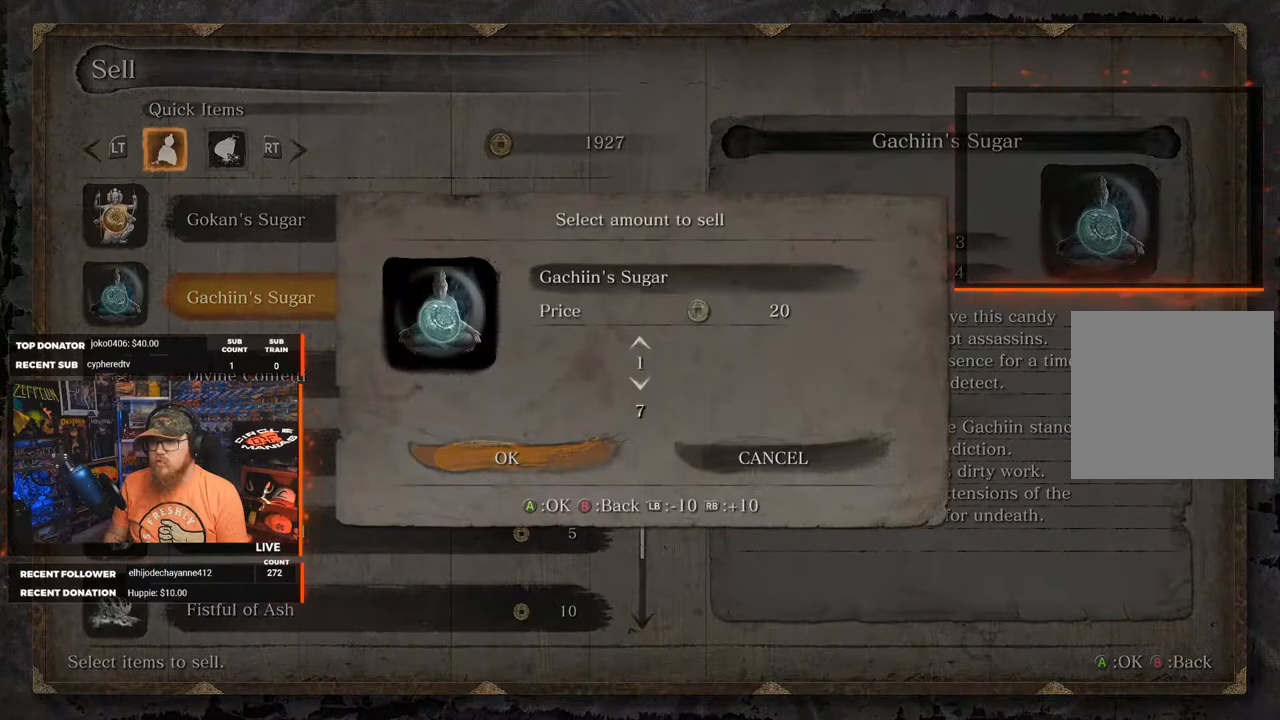
Gameplay with a controller (Xbox layout); each line is a JSON object with the inputs held at the frame after it. "events" lists button and stick changes between this image and that frame as [ms after this image, input, new state], when the widget could be followed in between.
{"buttons": [], "left_stick": "center", "right_stick": "center", "events": [[200, "DPAD_DOWN", "down"], [283, "DPAD_DOWN", "up"]]}
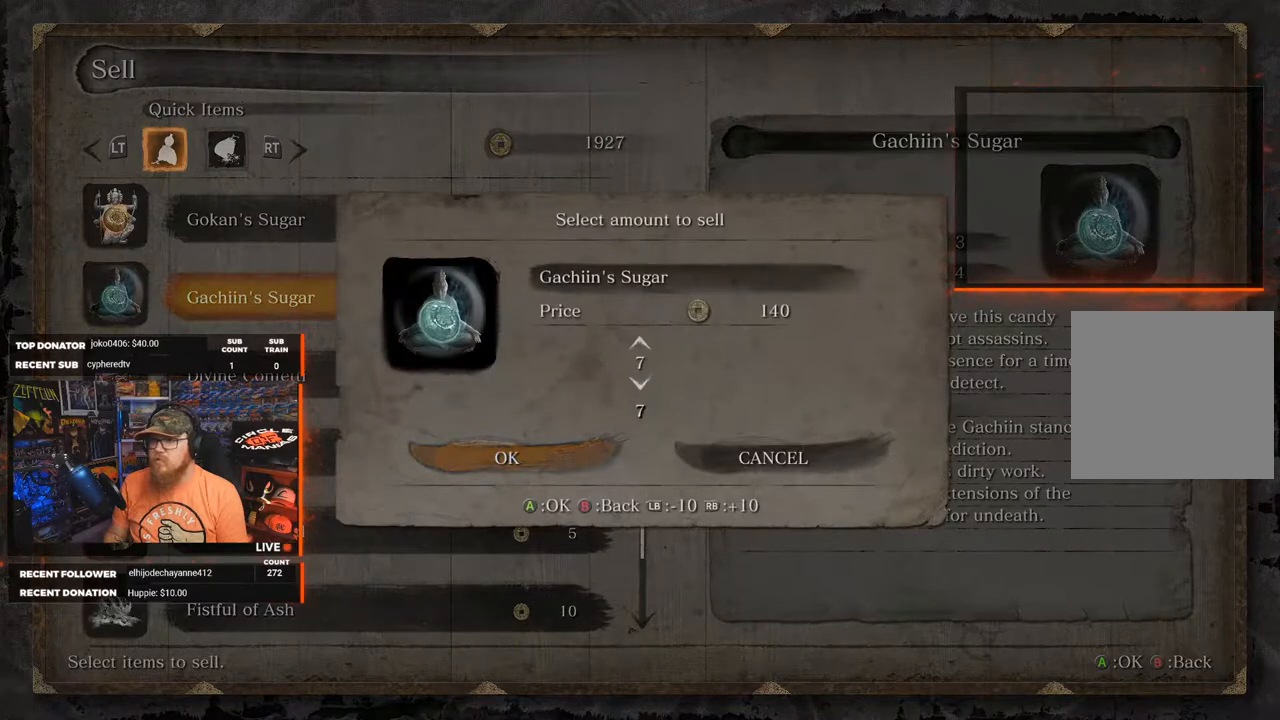
{"buttons": [], "left_stick": "center", "right_stick": "center", "events": []}
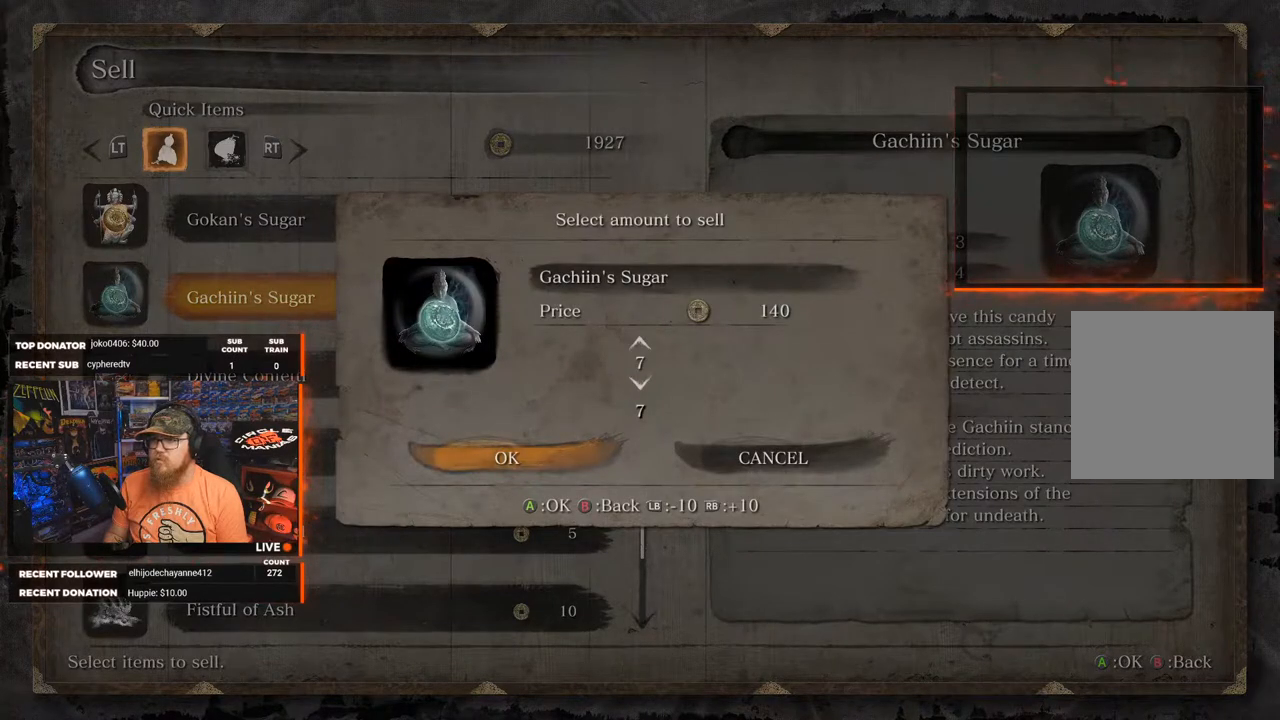
{"buttons": [], "left_stick": "center", "right_stick": "center", "events": [[333, "A", "down"], [383, "A", "up"]]}
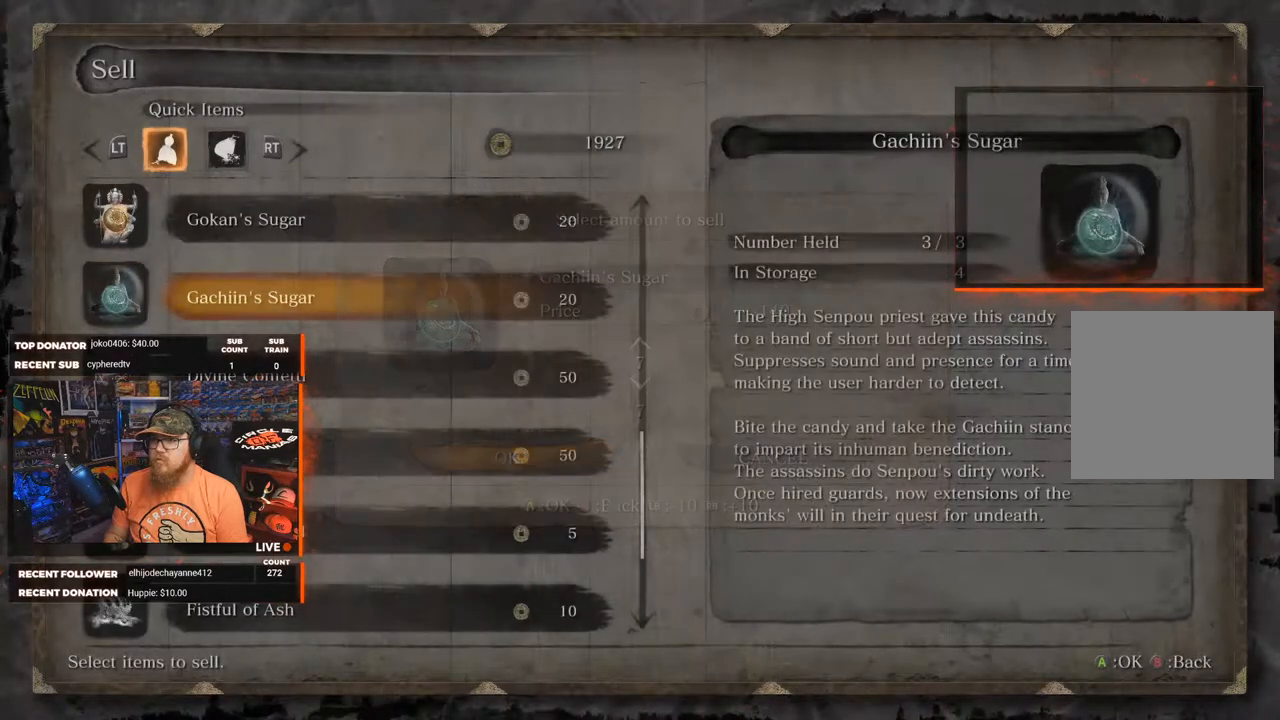
{"buttons": [], "left_stick": "center", "right_stick": "center", "events": []}
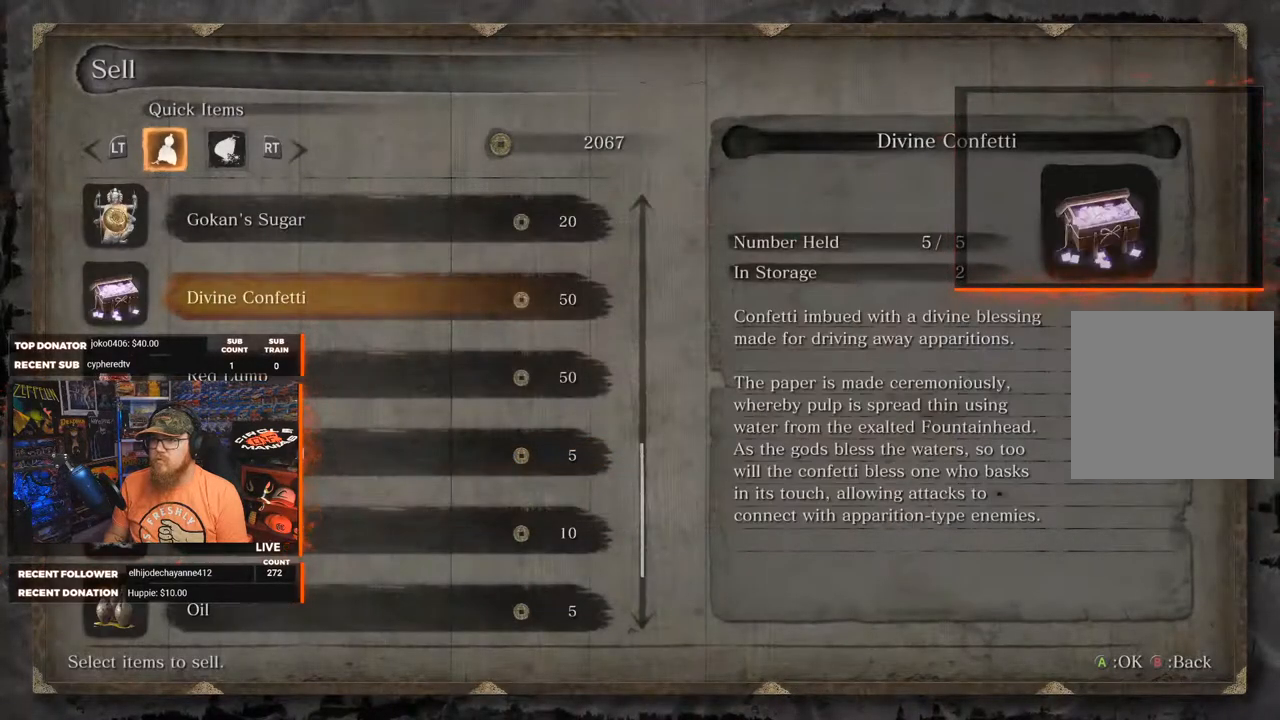
{"buttons": [], "left_stick": "center", "right_stick": "center", "events": []}
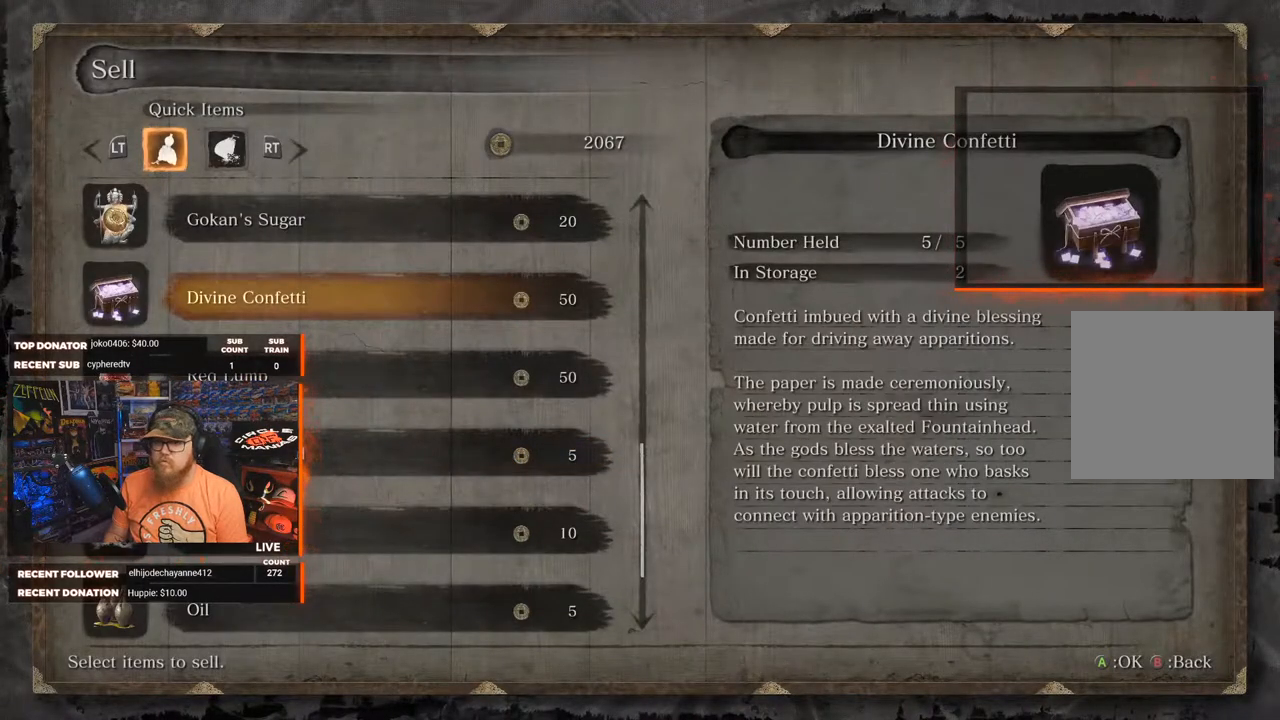
{"buttons": [], "left_stick": "center", "right_stick": "center", "events": []}
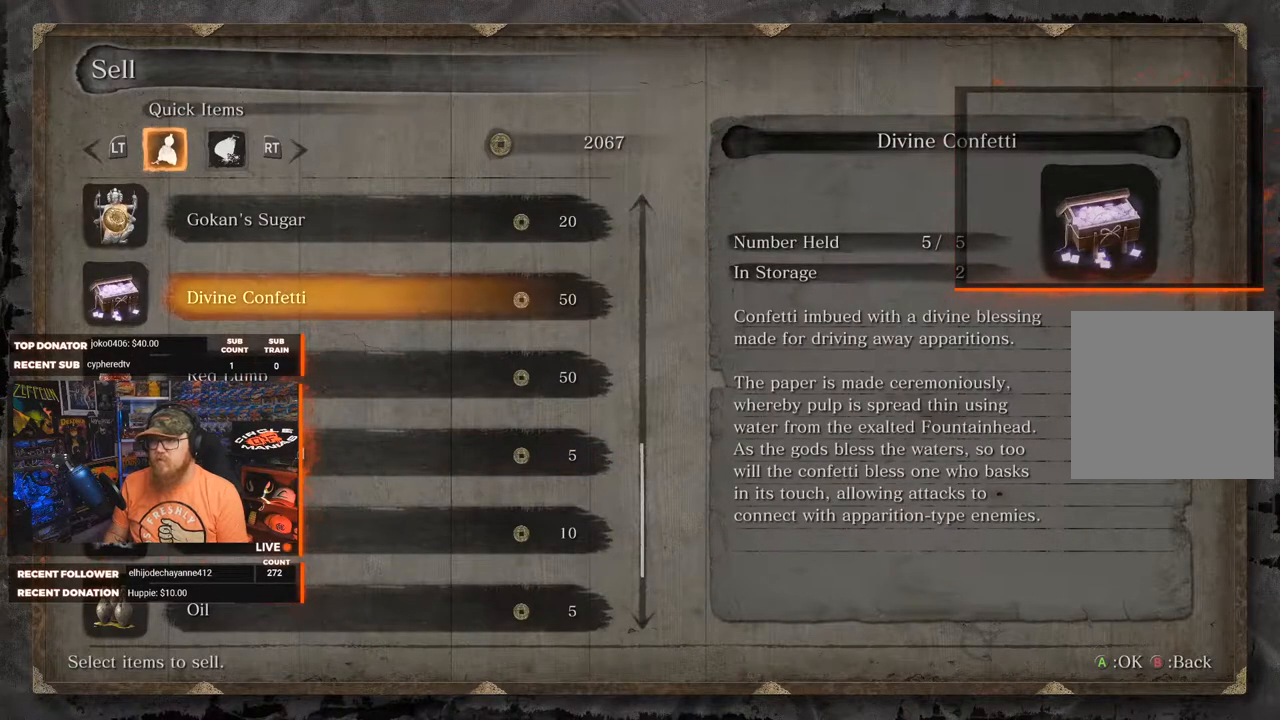
{"buttons": [], "left_stick": "center", "right_stick": "center", "events": []}
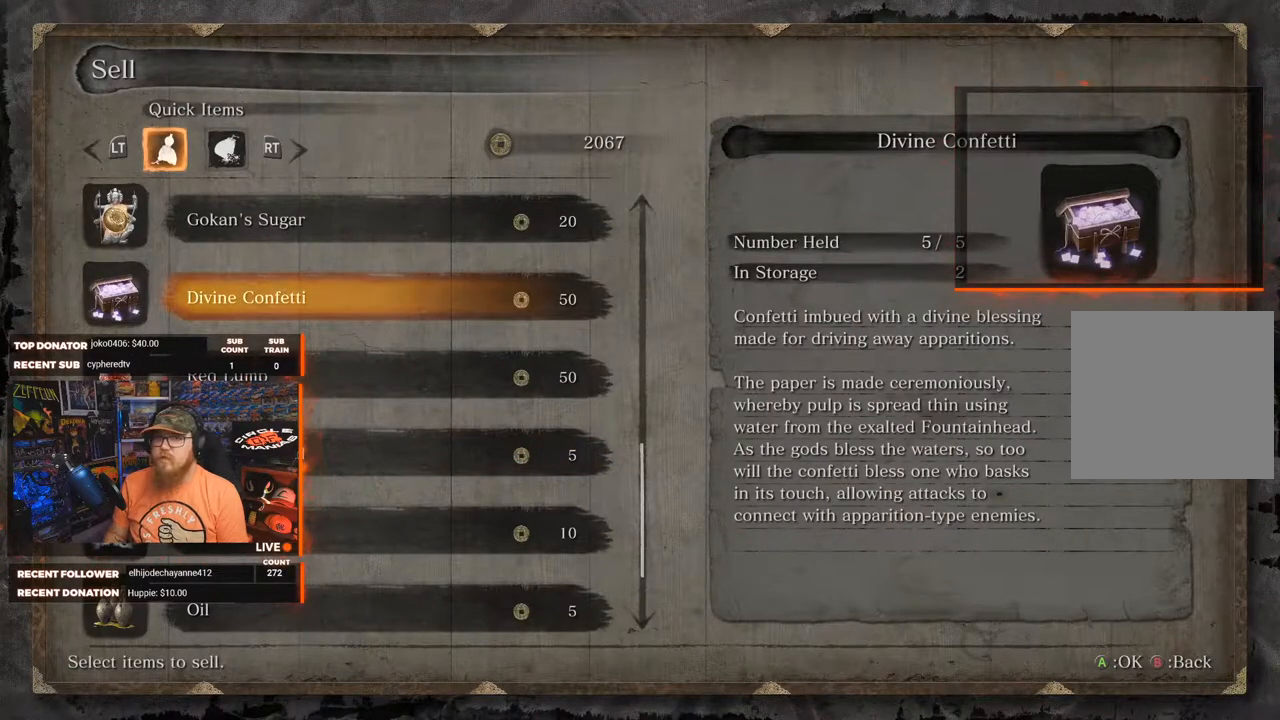
{"buttons": [], "left_stick": "center", "right_stick": "center", "events": []}
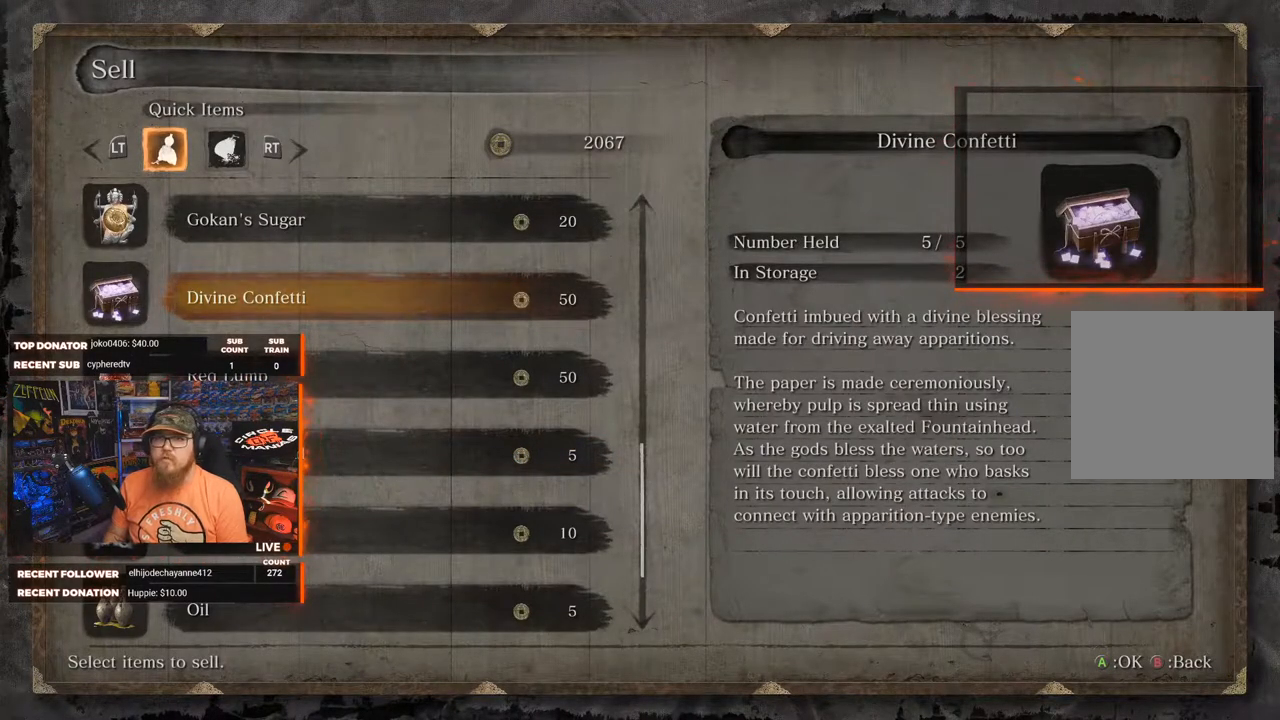
{"buttons": [], "left_stick": "center", "right_stick": "center", "events": [[100, "B", "down"], [133, "B", "up"]]}
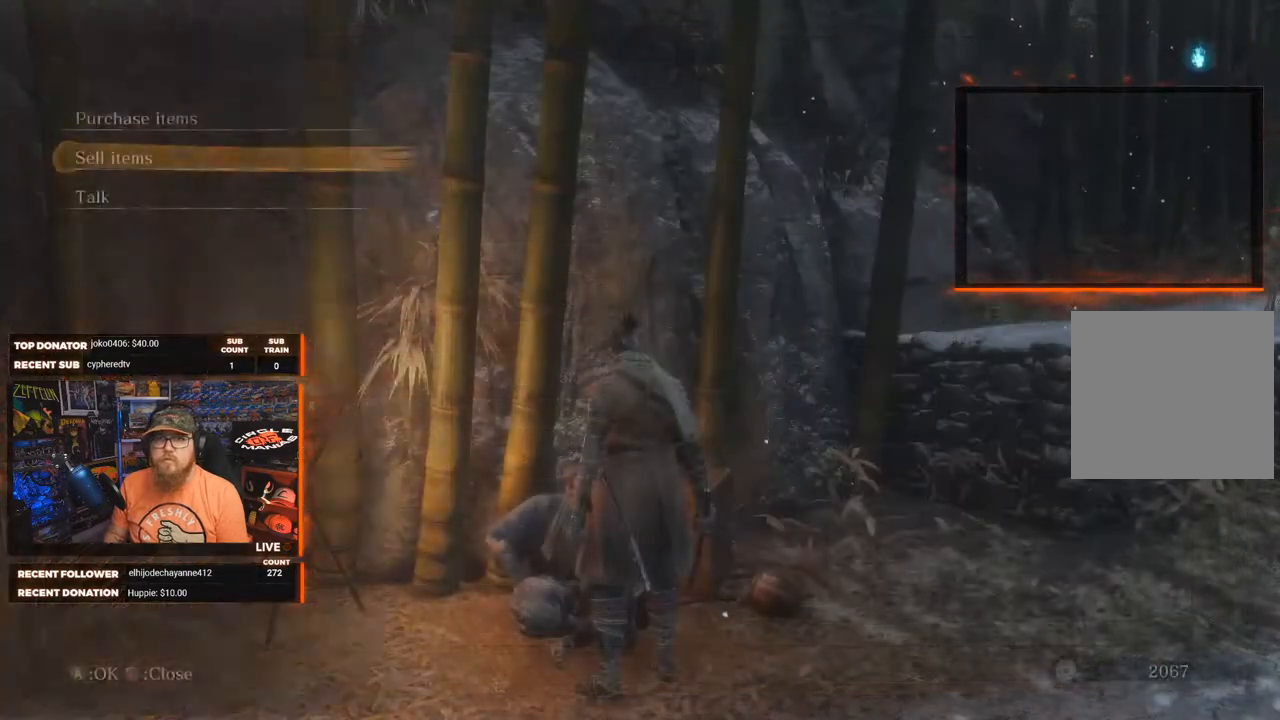
{"buttons": [], "left_stick": "center", "right_stick": "center", "events": []}
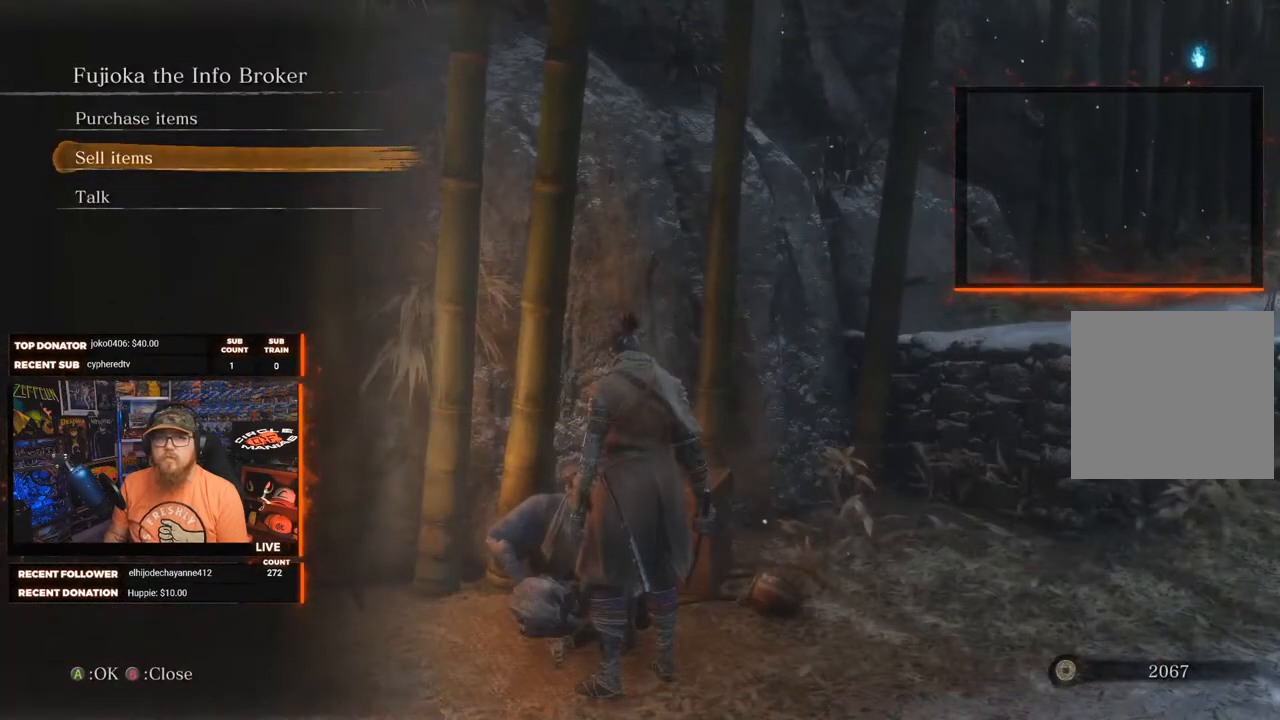
{"buttons": ["A"], "left_stick": "center", "right_stick": "center", "events": [[100, "DPAD_UP", "down"], [183, "DPAD_UP", "up"], [483, "A", "down"]]}
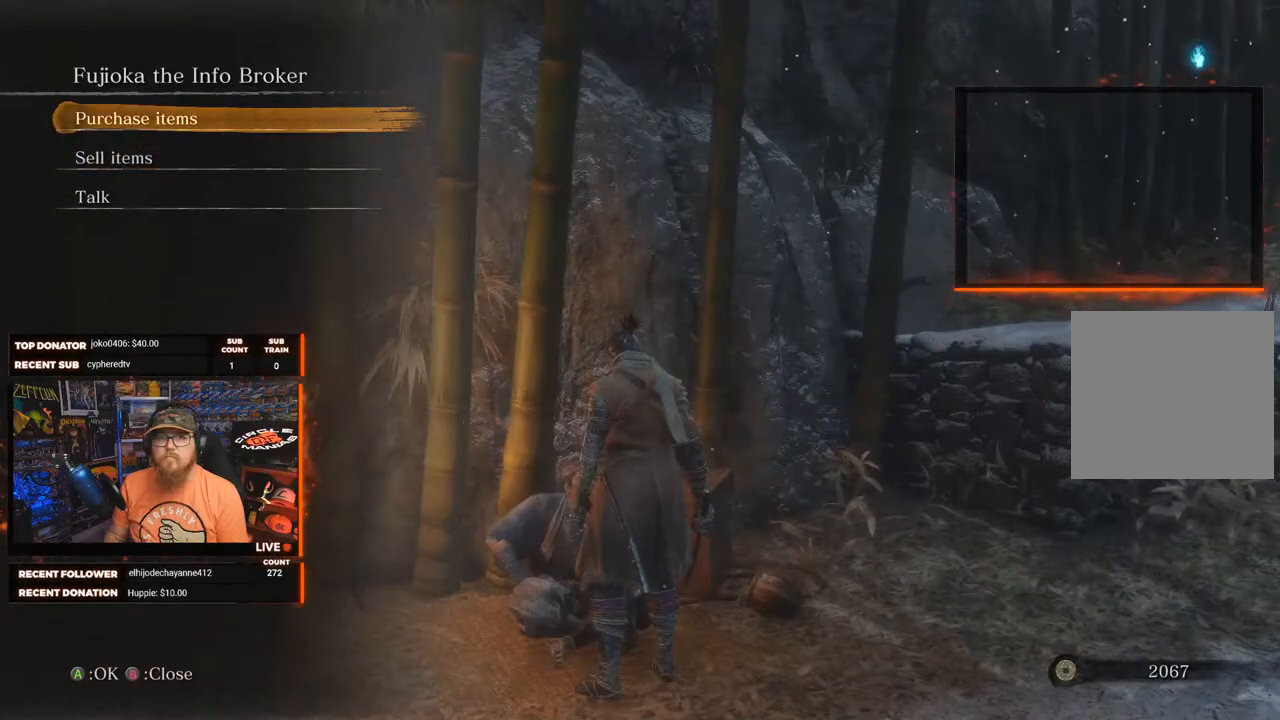
{"buttons": [], "left_stick": "center", "right_stick": "center", "events": [[83, "A", "up"]]}
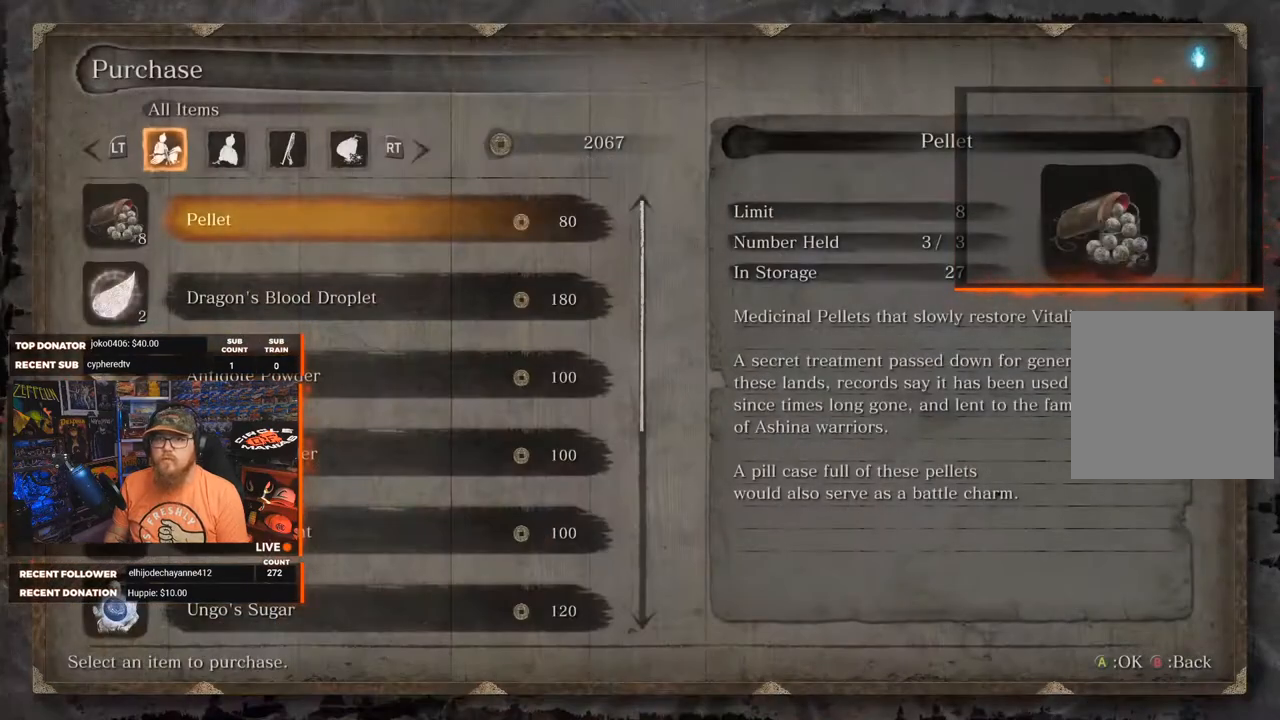
{"buttons": [], "left_stick": "center", "right_stick": "center", "events": []}
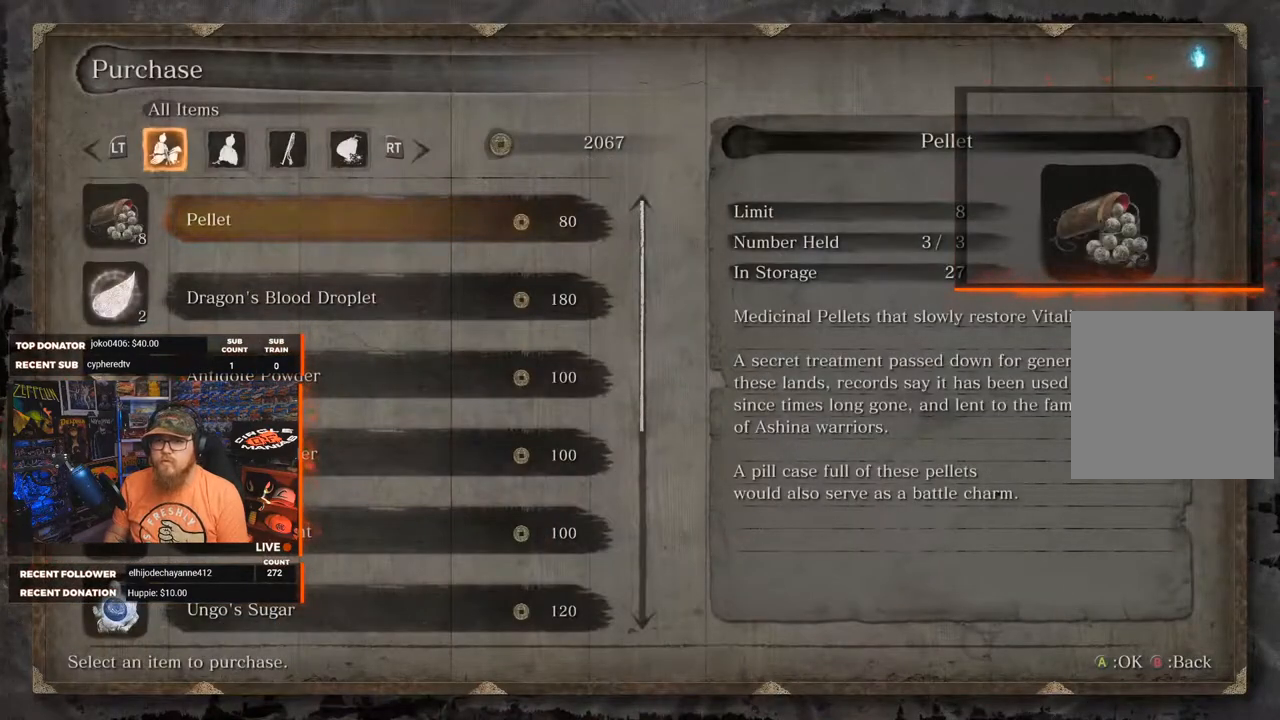
{"buttons": [], "left_stick": "center", "right_stick": "center", "events": [[83, "DPAD_UP", "down"], [183, "DPAD_UP", "up"]]}
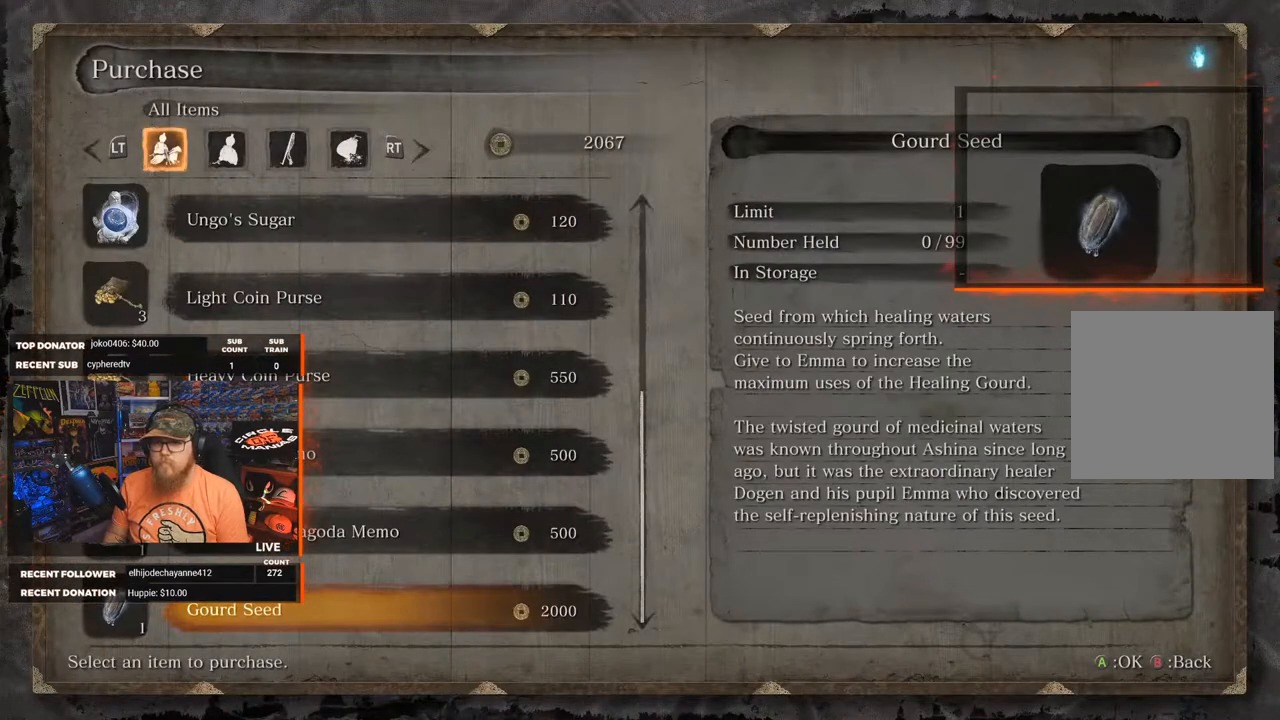
{"buttons": [], "left_stick": "center", "right_stick": "center", "events": [[133, "A", "down"], [200, "A", "up"]]}
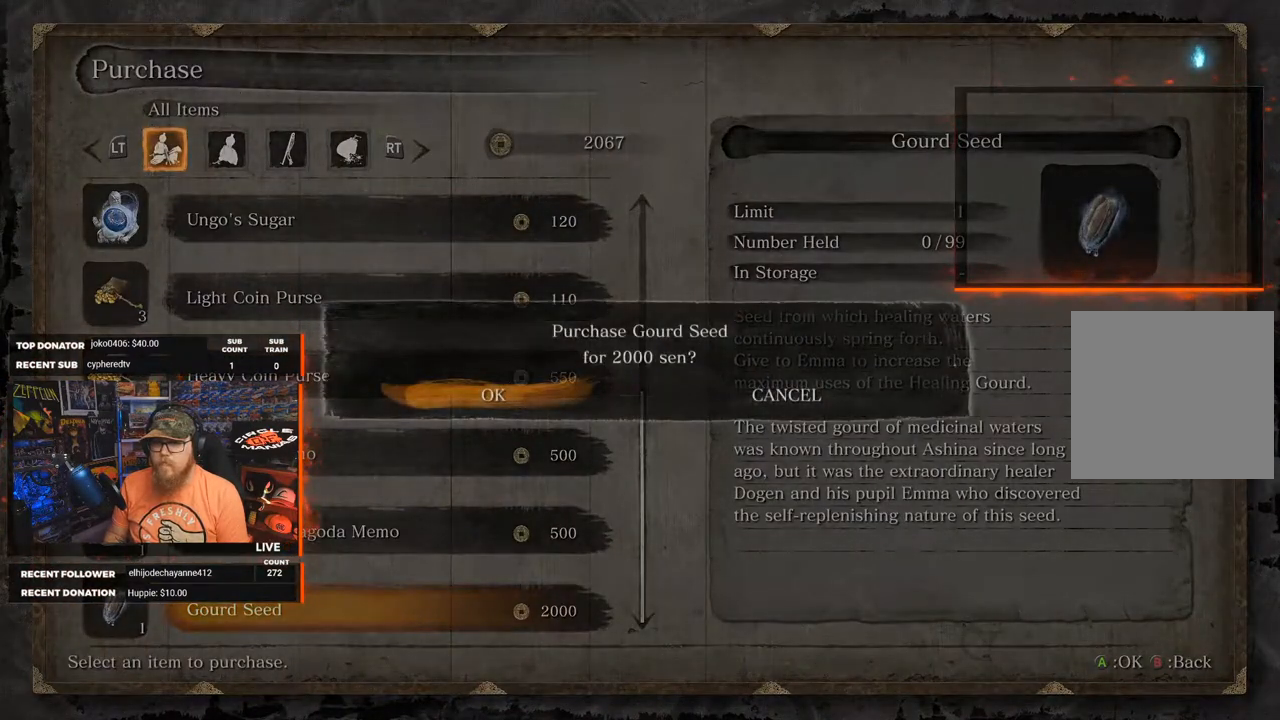
{"buttons": [], "left_stick": "center", "right_stick": "center", "events": [[217, "A", "down"], [350, "A", "up"]]}
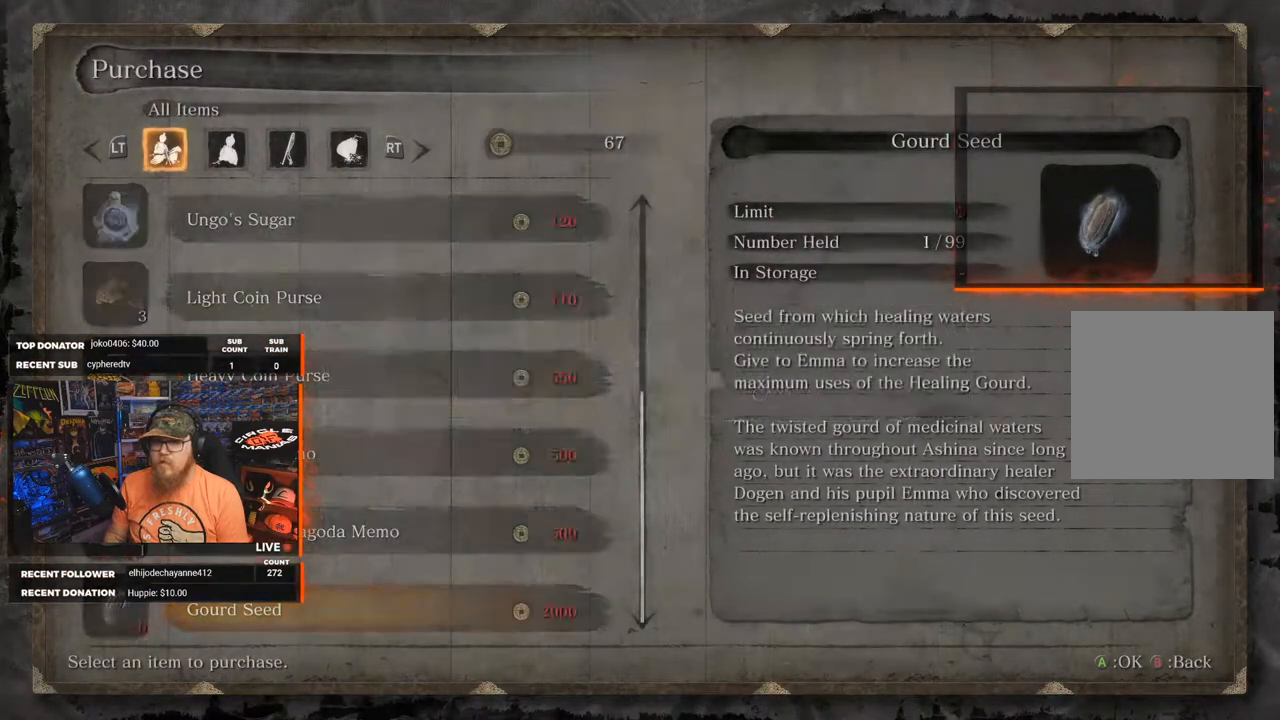
{"buttons": [], "left_stick": "center", "right_stick": "center", "events": [[383, "B", "down"], [483, "B", "up"]]}
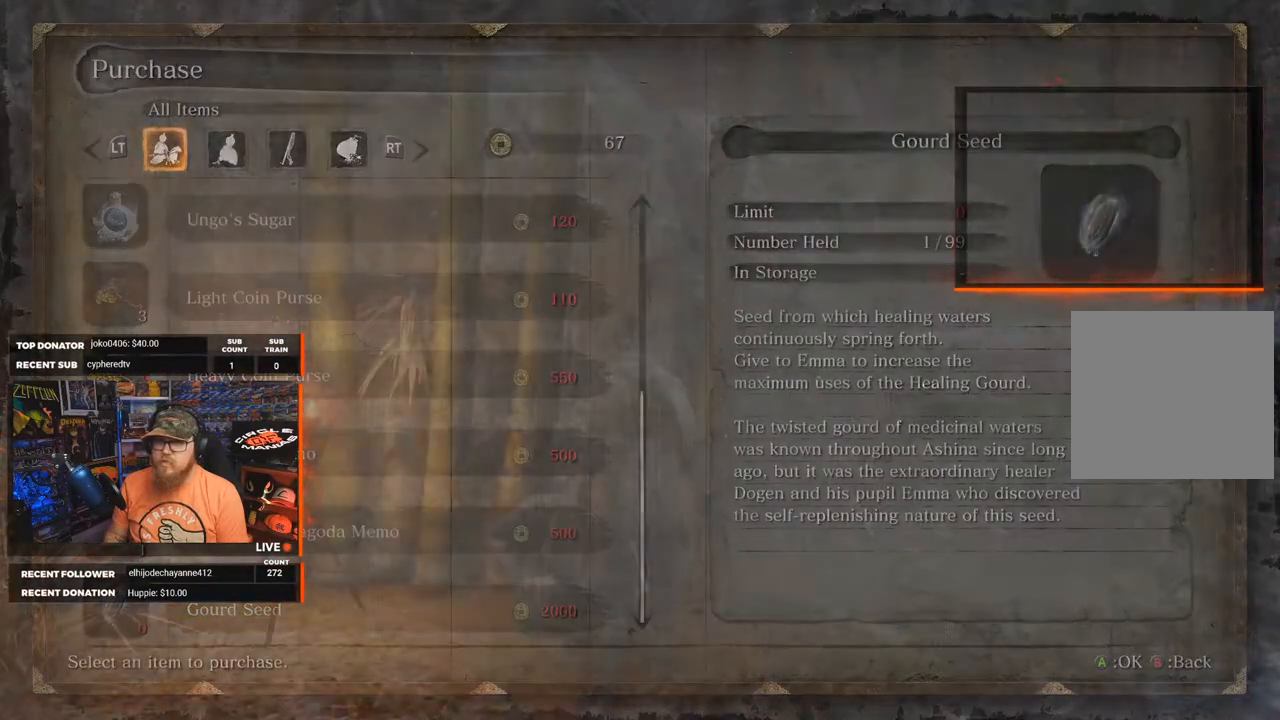
{"buttons": ["B"], "left_stick": "center", "right_stick": "center", "events": [[467, "B", "down"]]}
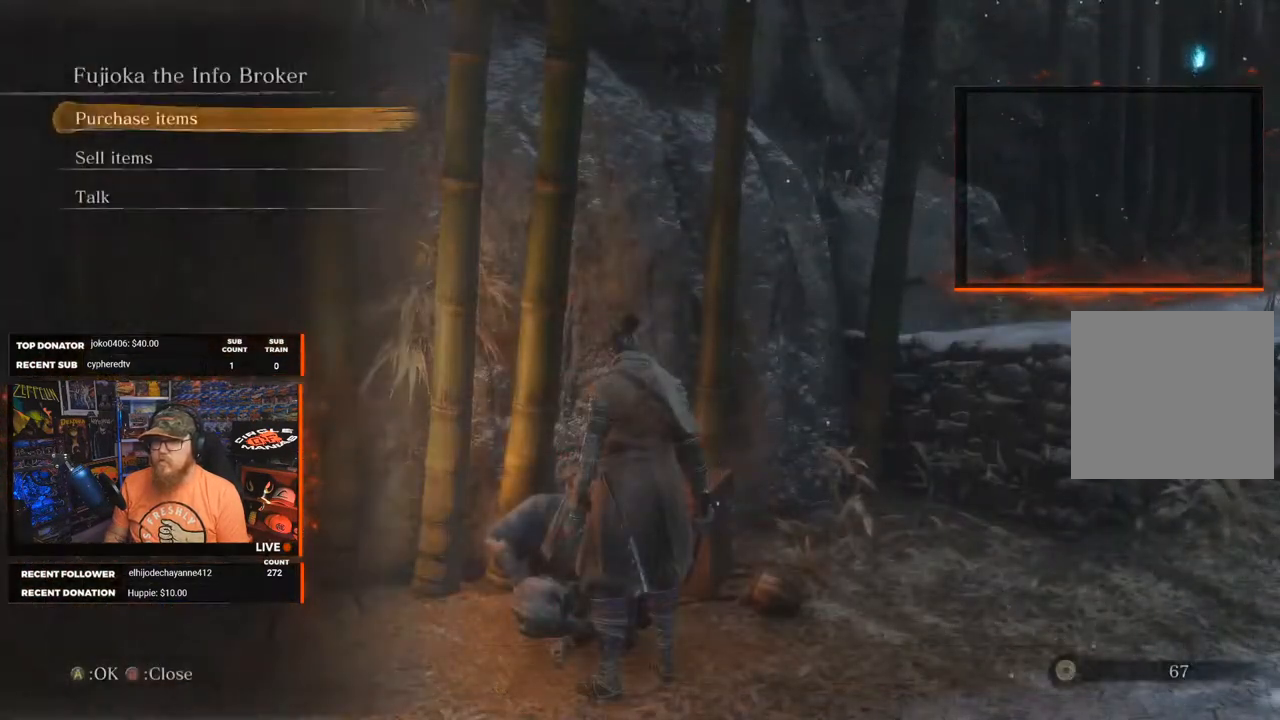
{"buttons": [], "left_stick": "right", "right_stick": "right", "events": [[100, "B", "up"], [300, "left_stick", "right"], [500, "right_stick", "right"]]}
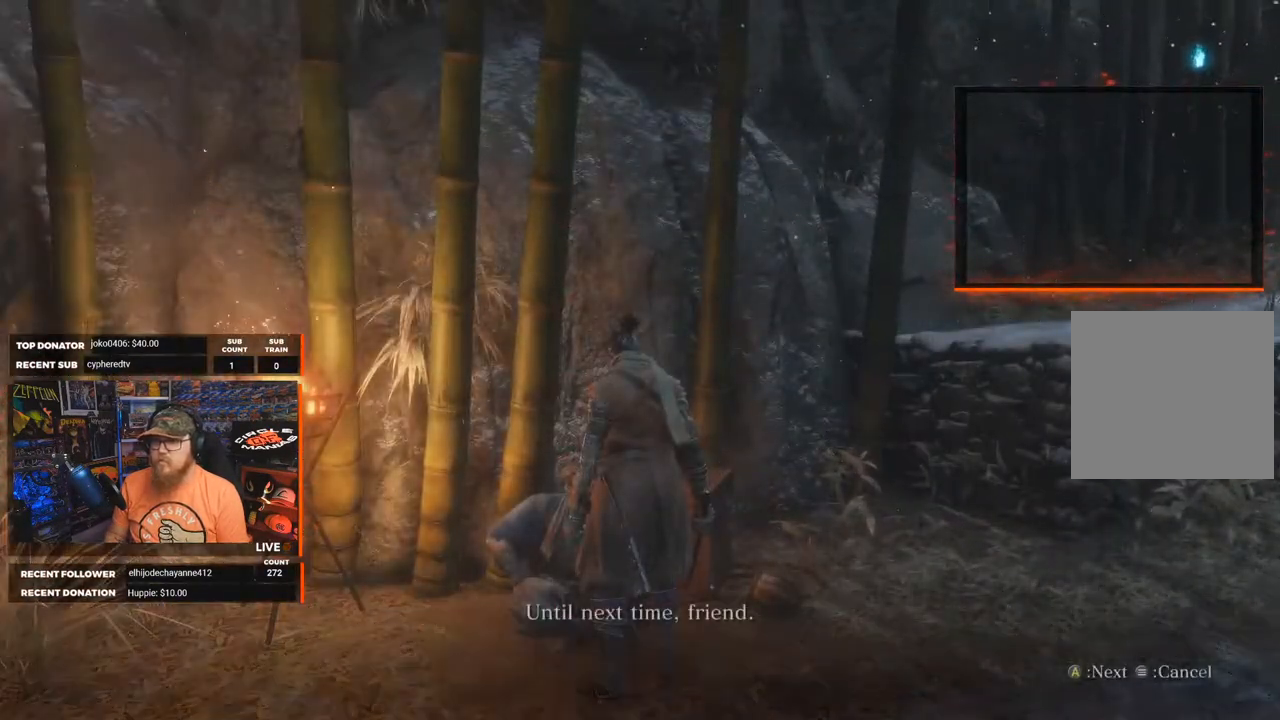
{"buttons": [], "left_stick": "right", "right_stick": "center", "events": [[117, "right_stick", "center"], [217, "A", "down"], [283, "A", "up"], [383, "A", "down"], [450, "A", "up"]]}
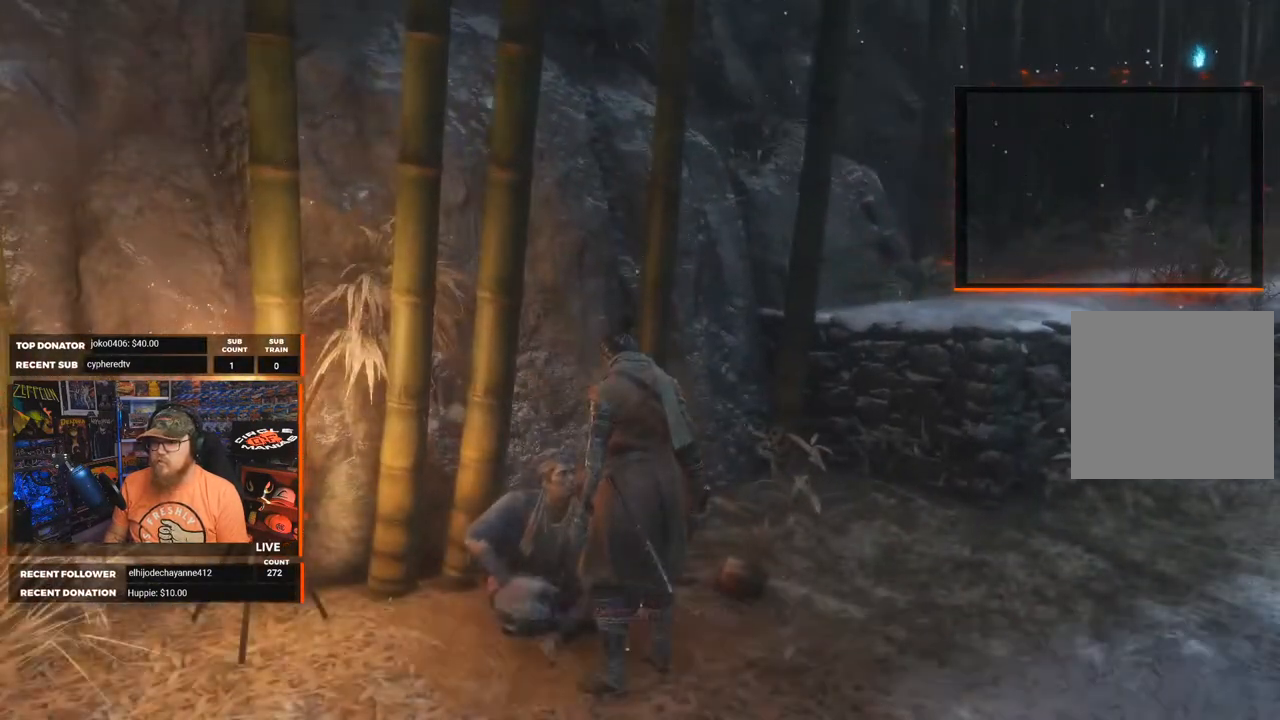
{"buttons": [], "left_stick": "right", "right_stick": "right", "events": [[67, "A", "down"], [150, "A", "up"], [367, "right_stick", "right"]]}
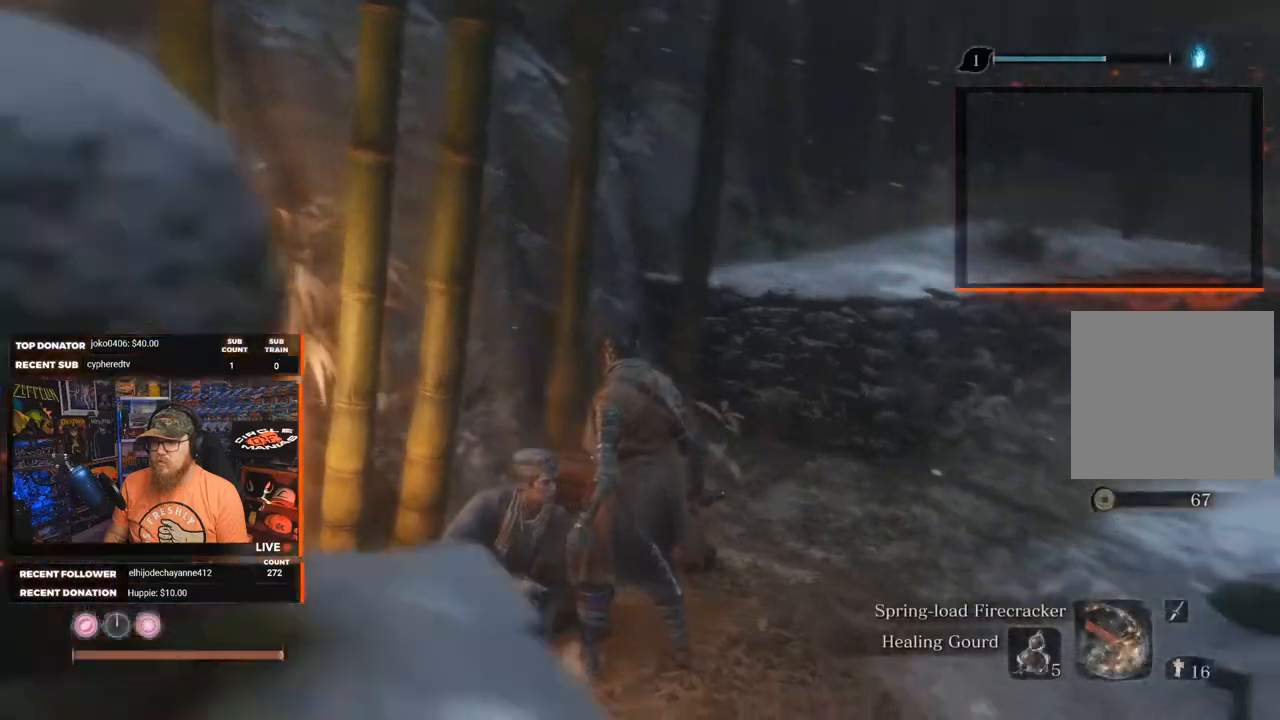
{"buttons": [], "left_stick": "right", "right_stick": "center", "events": [[333, "right_stick", "center"]]}
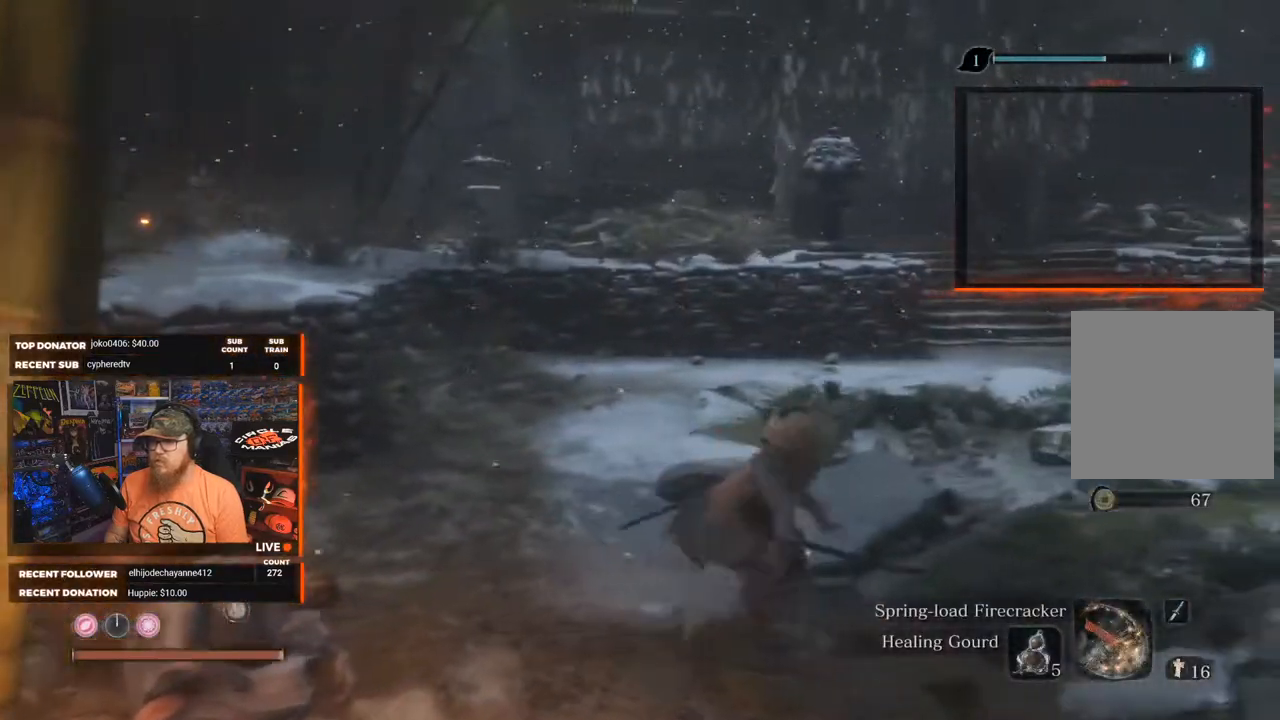
{"buttons": ["B"], "left_stick": "up-right", "right_stick": "center", "events": [[217, "left_stick", "up-right"], [367, "B", "down"]]}
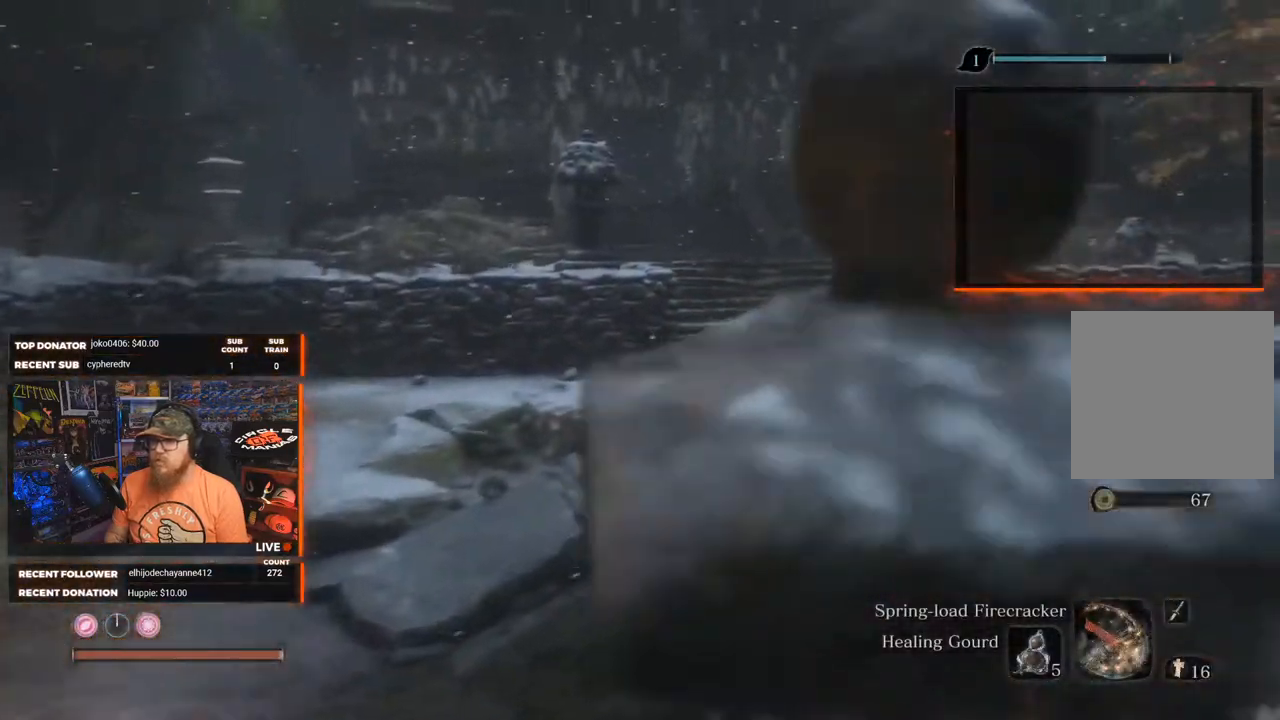
{"buttons": ["B"], "left_stick": "up", "right_stick": "left", "events": [[117, "left_stick", "right"], [233, "left_stick", "up-right"], [333, "left_stick", "up"], [367, "right_stick", "left"]]}
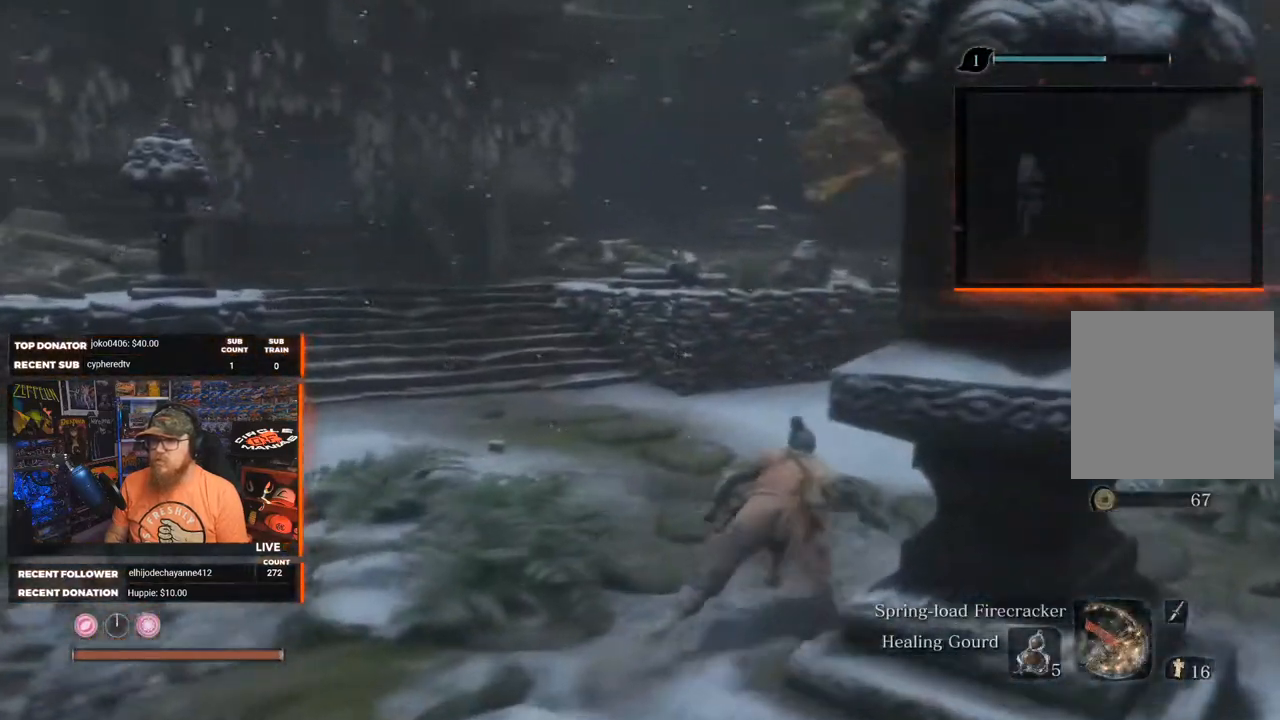
{"buttons": ["B"], "left_stick": "up", "right_stick": "left", "events": [[200, "right_stick", "center"], [400, "right_stick", "left"]]}
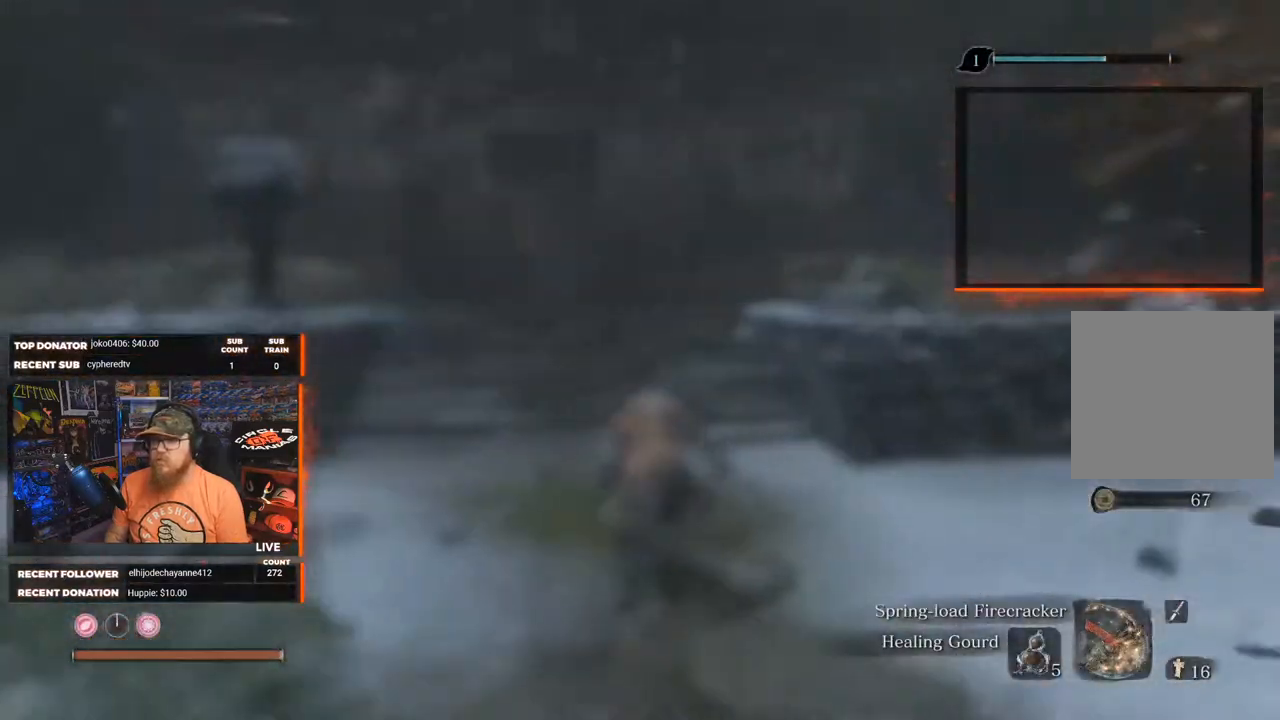
{"buttons": [], "left_stick": "center", "right_stick": "center", "events": [[33, "B", "up"], [167, "right_stick", "center"], [417, "left_stick", "center"]]}
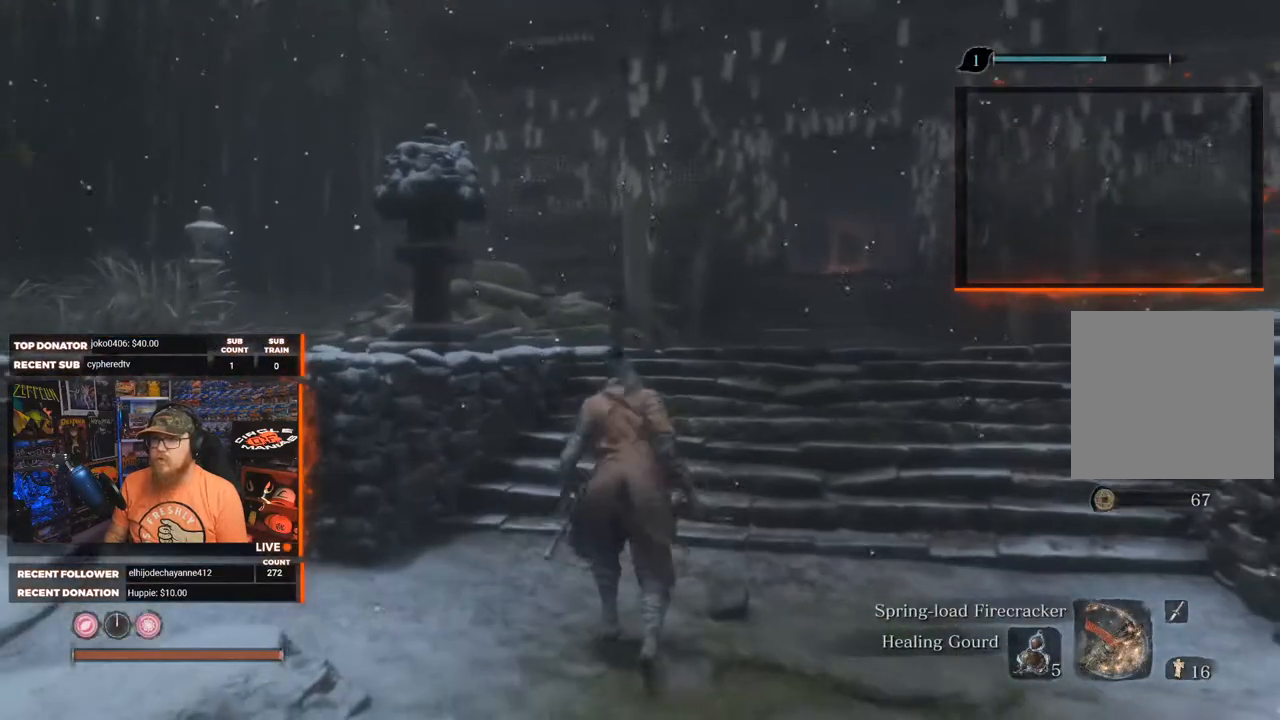
{"buttons": [], "left_stick": "center", "right_stick": "center", "events": []}
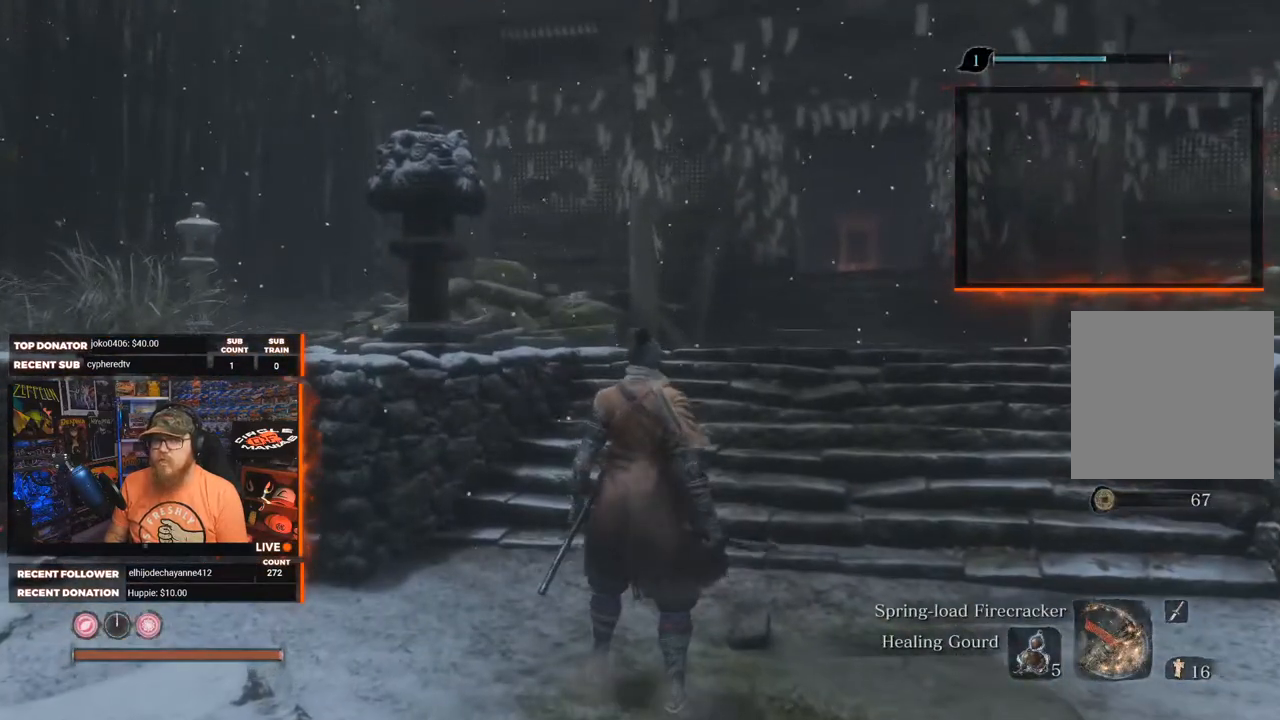
{"buttons": [], "left_stick": "left", "right_stick": "left", "events": [[117, "right_stick", "left"], [500, "left_stick", "left"]]}
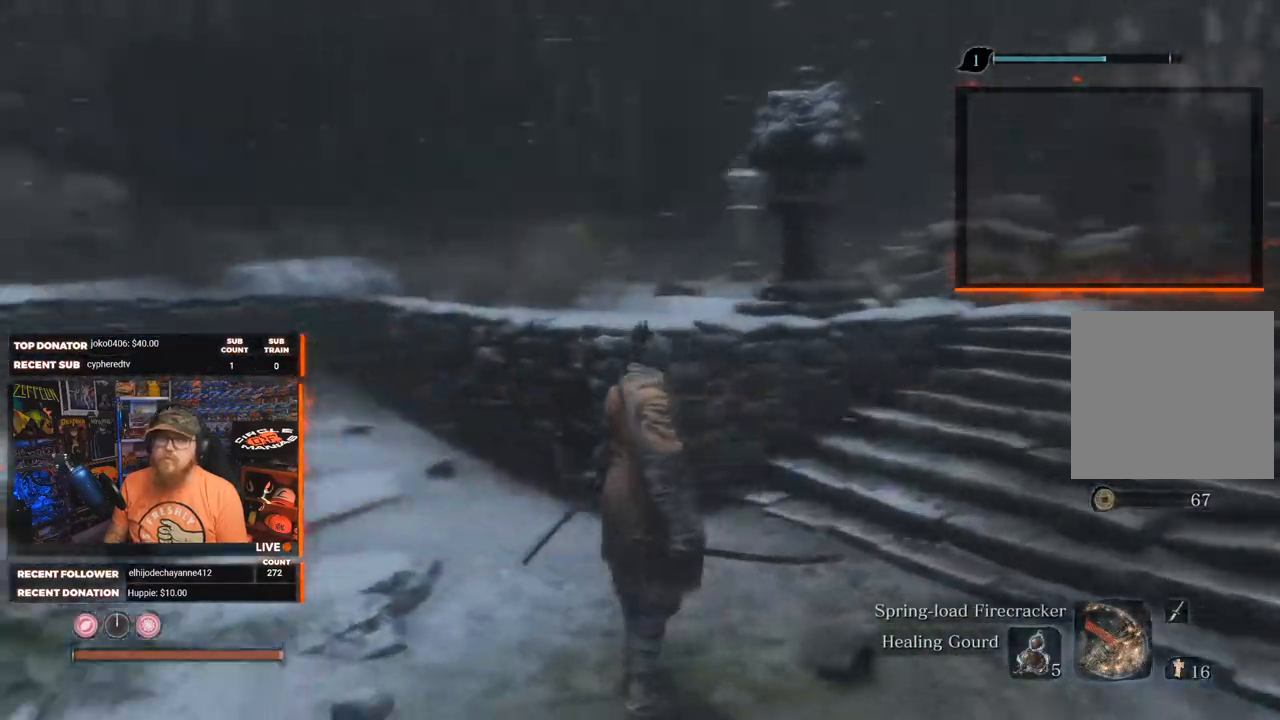
{"buttons": [], "left_stick": "center", "right_stick": "left", "events": [[167, "left_stick", "center"], [233, "right_stick", "center"], [467, "right_stick", "left"]]}